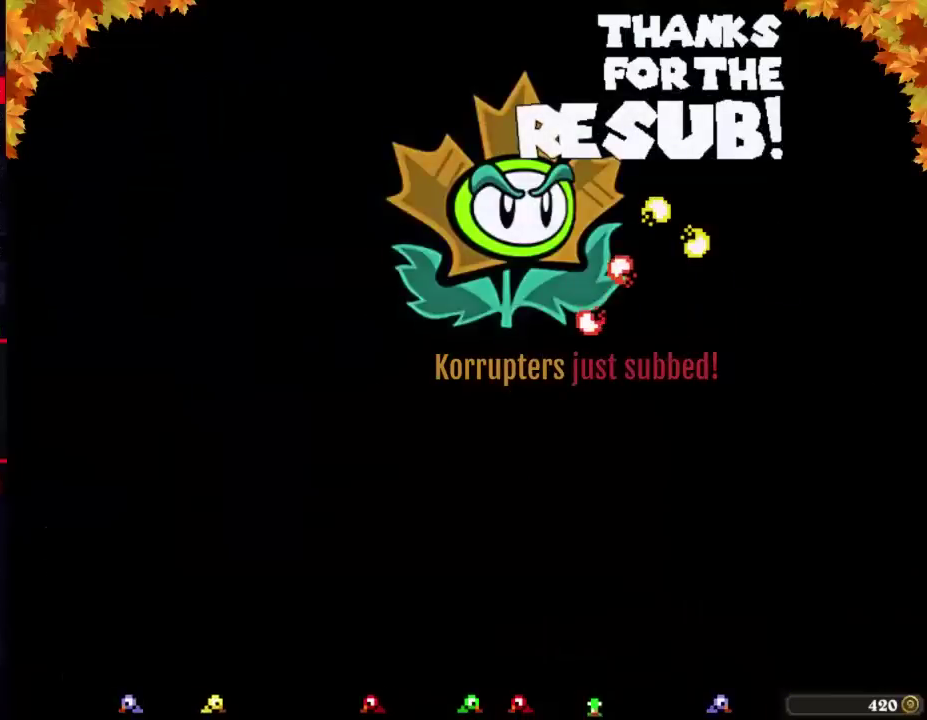
Gameplay with a controller (Nintendo layout); each line is a JSON object with the inputs held at the frame after it. "events" lists button and stick changes between this image and that frame as [ms after this image, input, new state], when the widget could be followed in between. Not read: L3 R3.
{"buttons": [], "events": [[133, "B", "up"]]}
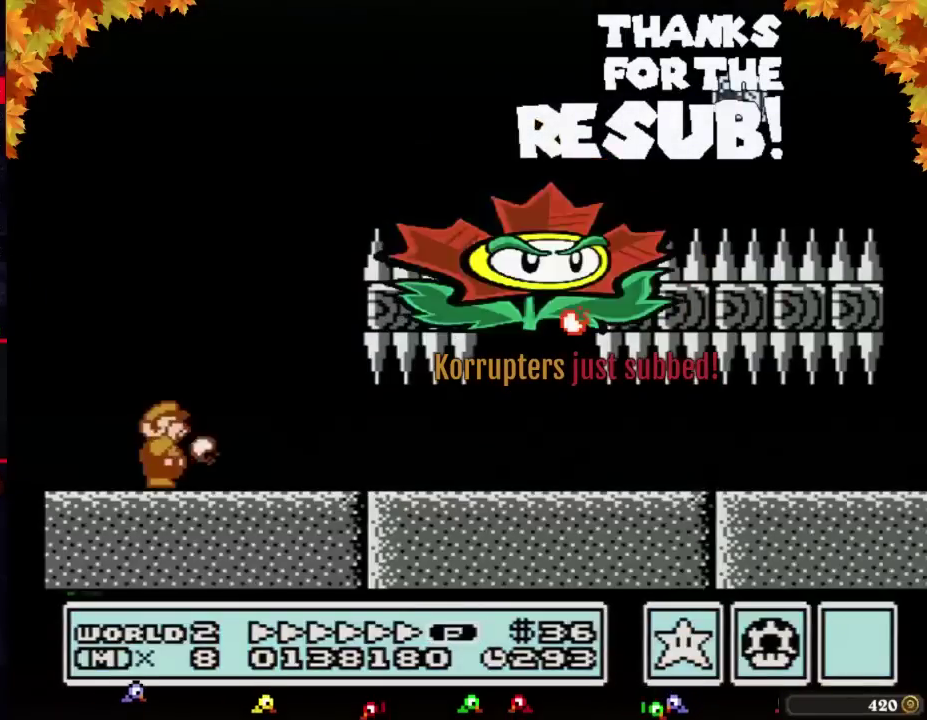
{"buttons": [], "events": []}
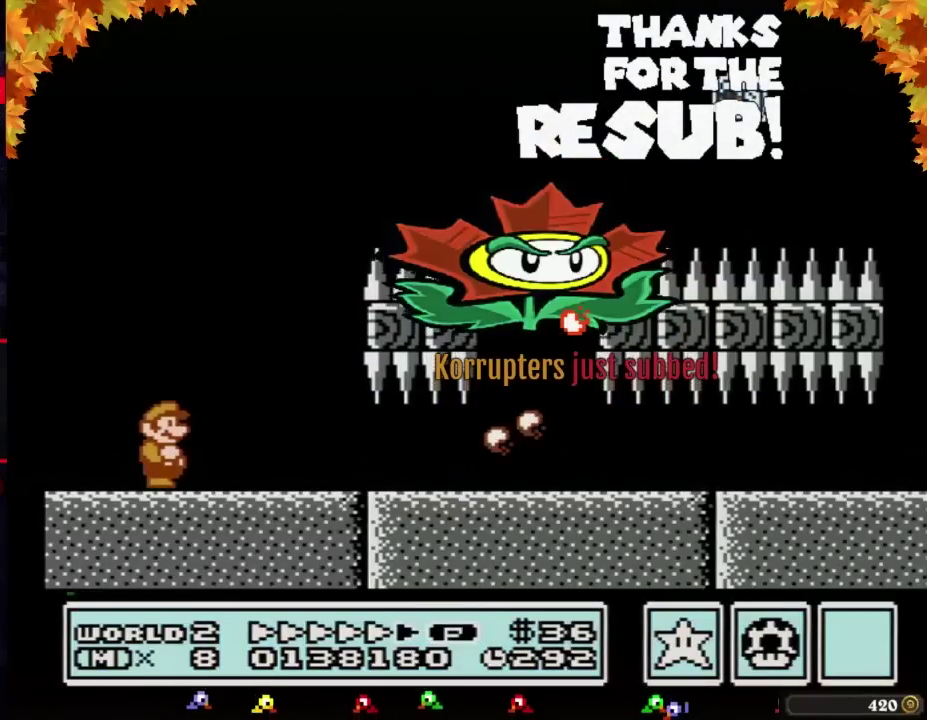
{"buttons": [], "events": []}
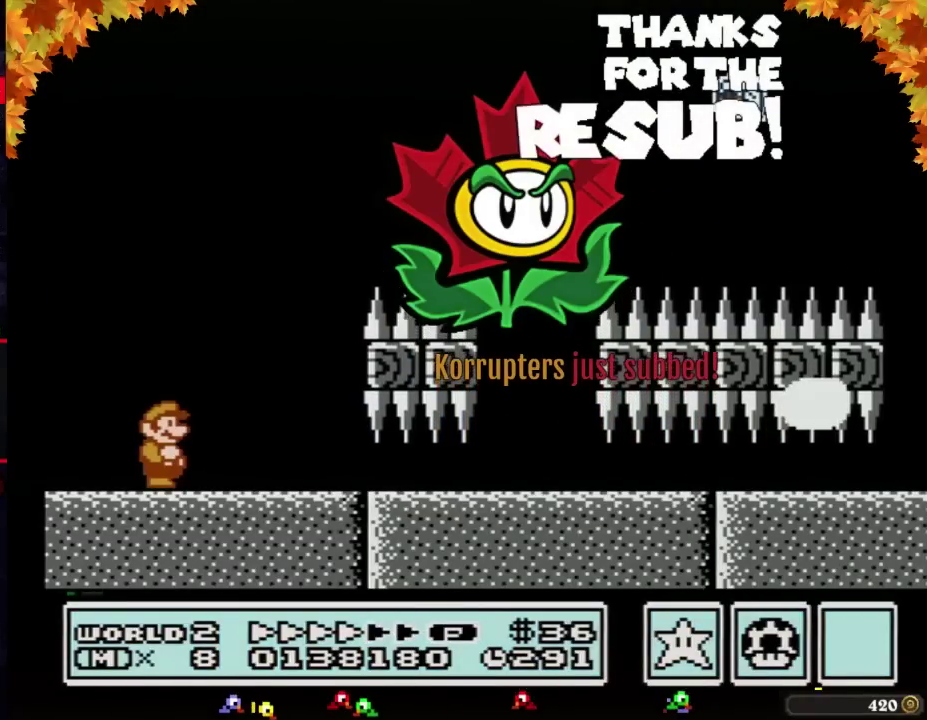
{"buttons": ["B"], "events": [[417, "B", "down"], [450, "B", "up"], [467, "B", "down"]]}
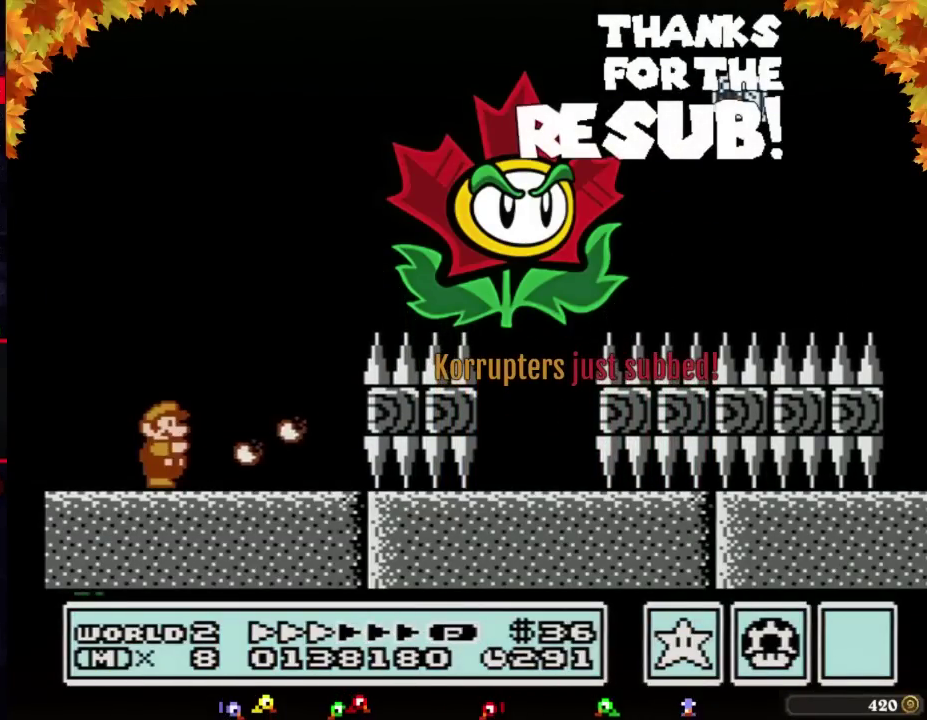
{"buttons": [], "events": [[33, "B", "up"]]}
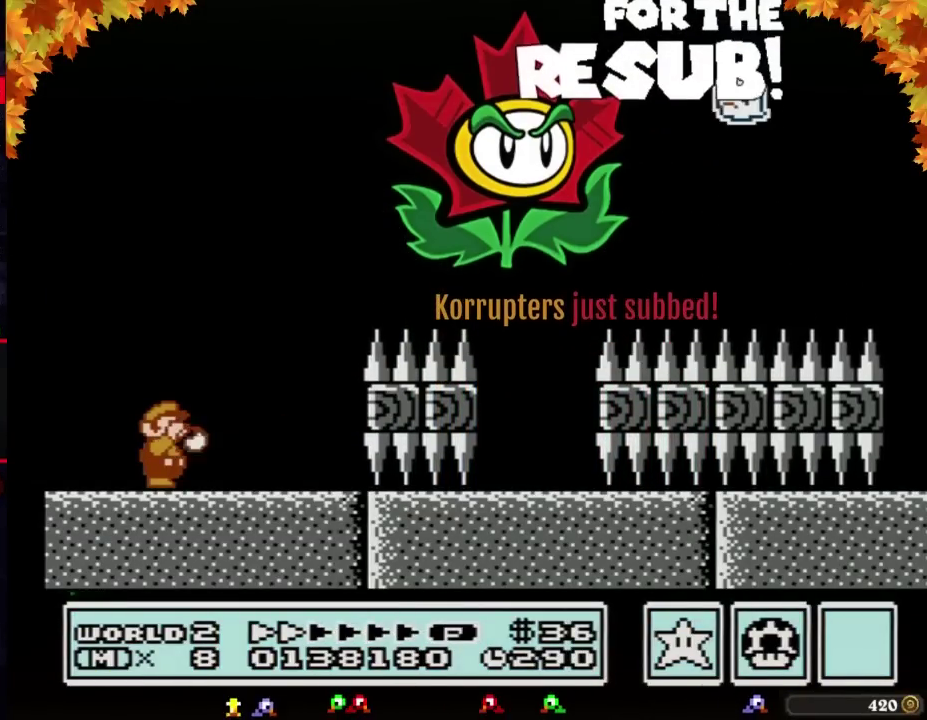
{"buttons": [], "events": []}
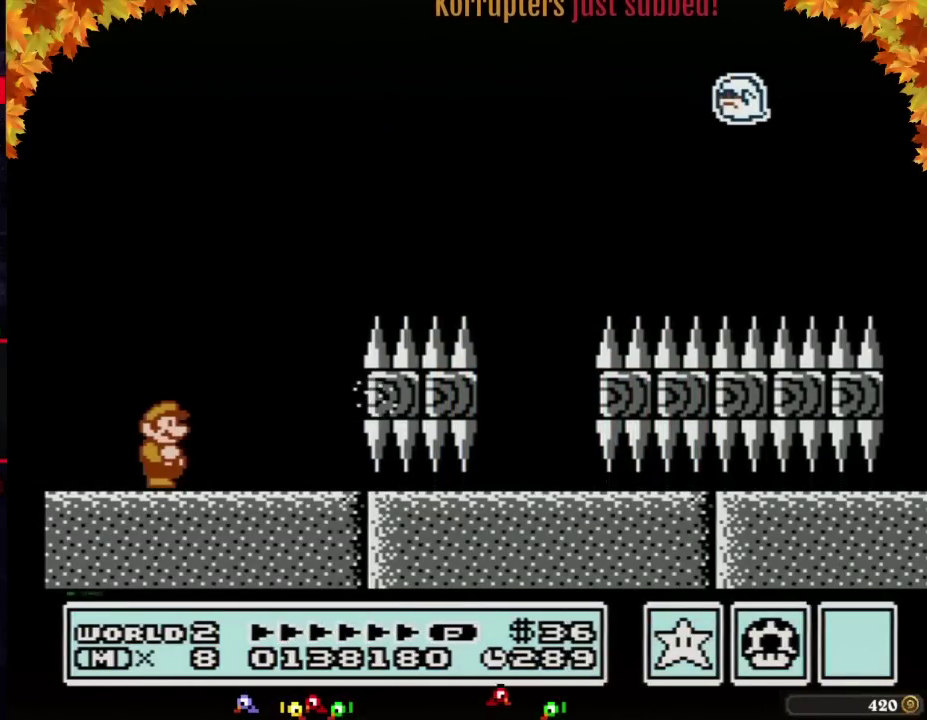
{"buttons": ["B", "DPAD_RIGHT"], "events": [[100, "B", "down"], [167, "B", "up"], [217, "B", "down"], [317, "DPAD_RIGHT", "down"]]}
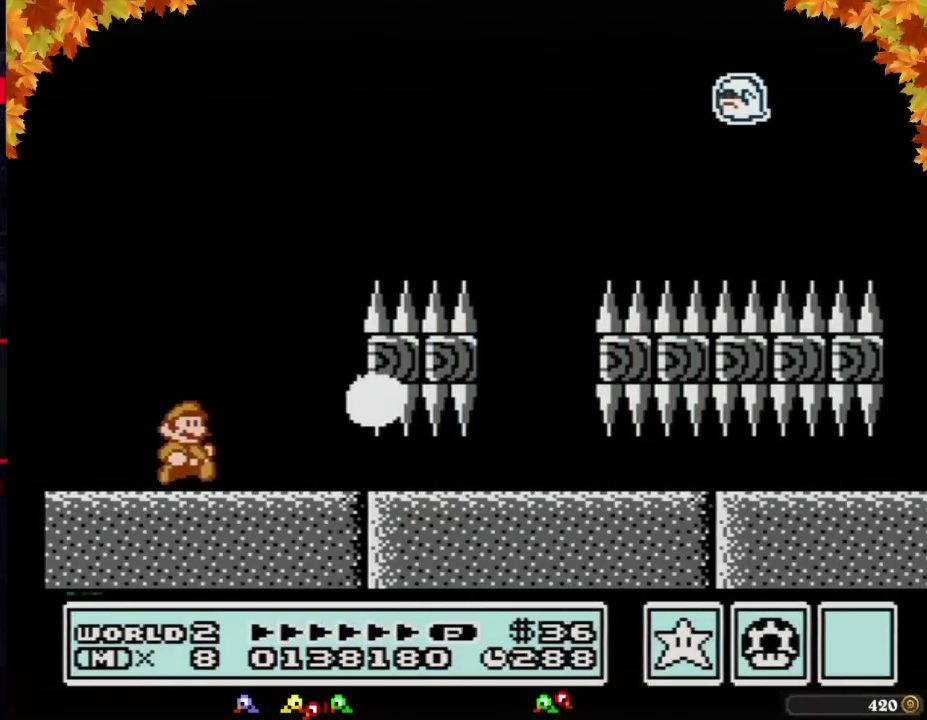
{"buttons": ["B", "DPAD_RIGHT"], "events": []}
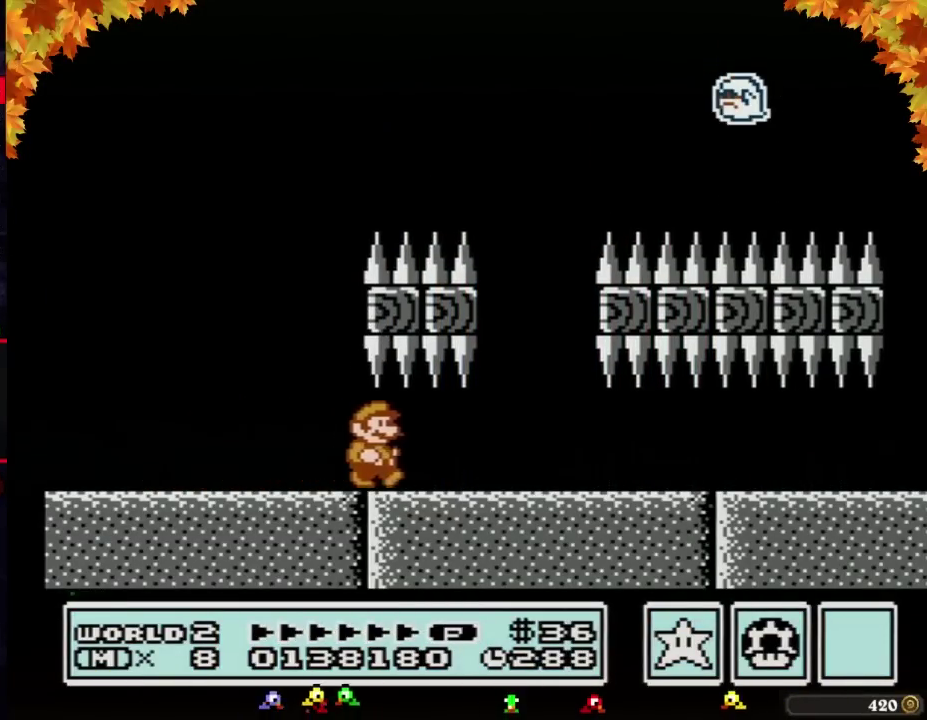
{"buttons": ["B", "DPAD_RIGHT"], "events": []}
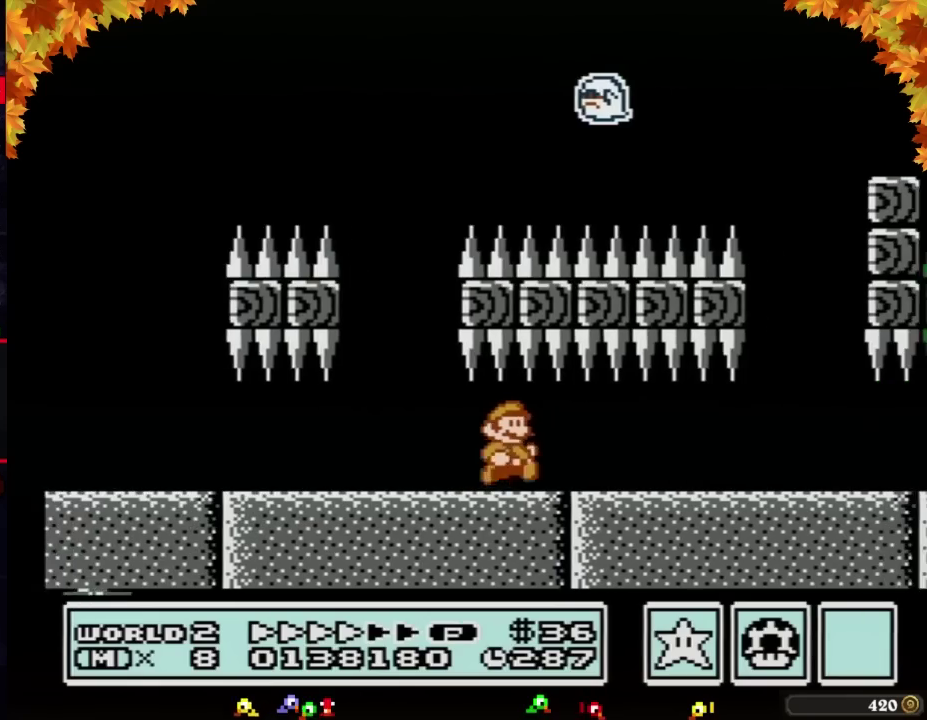
{"buttons": ["B", "DPAD_RIGHT"], "events": []}
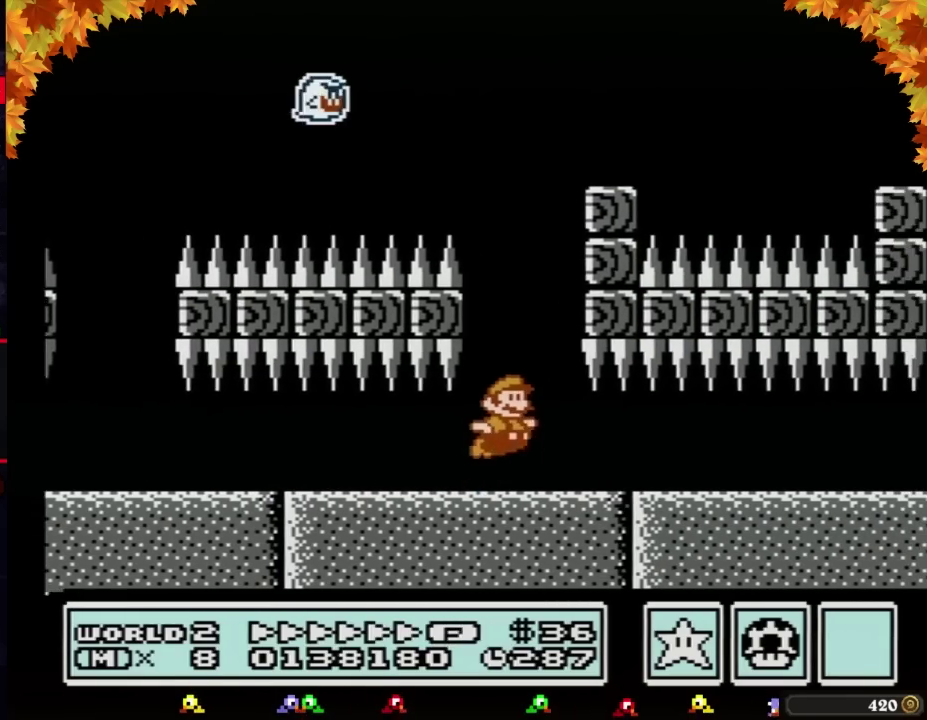
{"buttons": ["A", "B", "DPAD_RIGHT"], "events": [[67, "A", "down"]]}
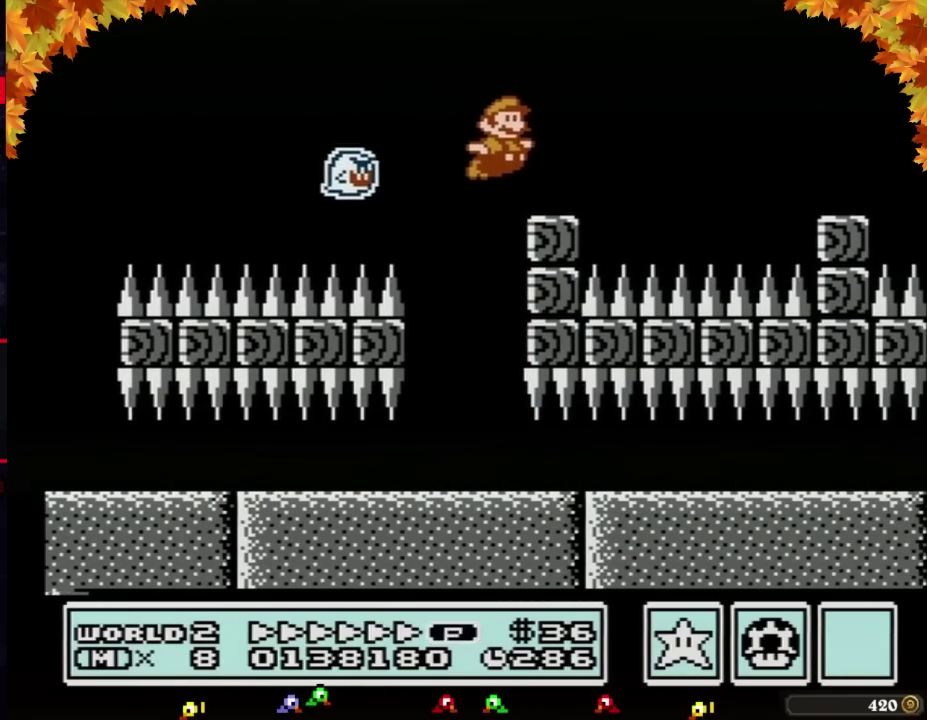
{"buttons": ["A", "B", "DPAD_RIGHT"], "events": [[33, "A", "up"], [417, "A", "down"]]}
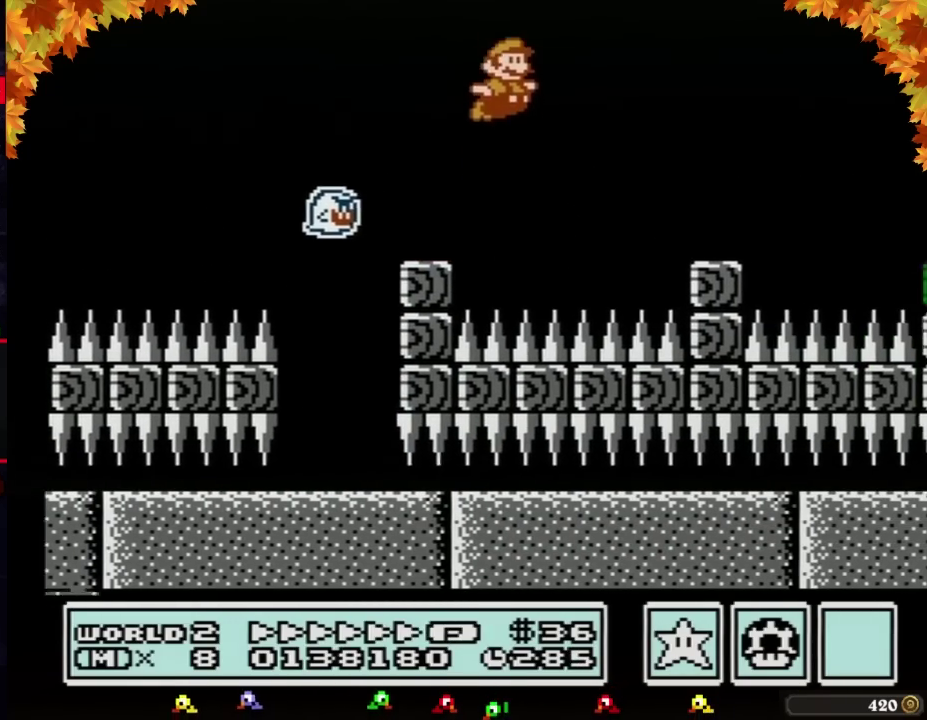
{"buttons": ["B", "DPAD_RIGHT"], "events": [[217, "A", "up"]]}
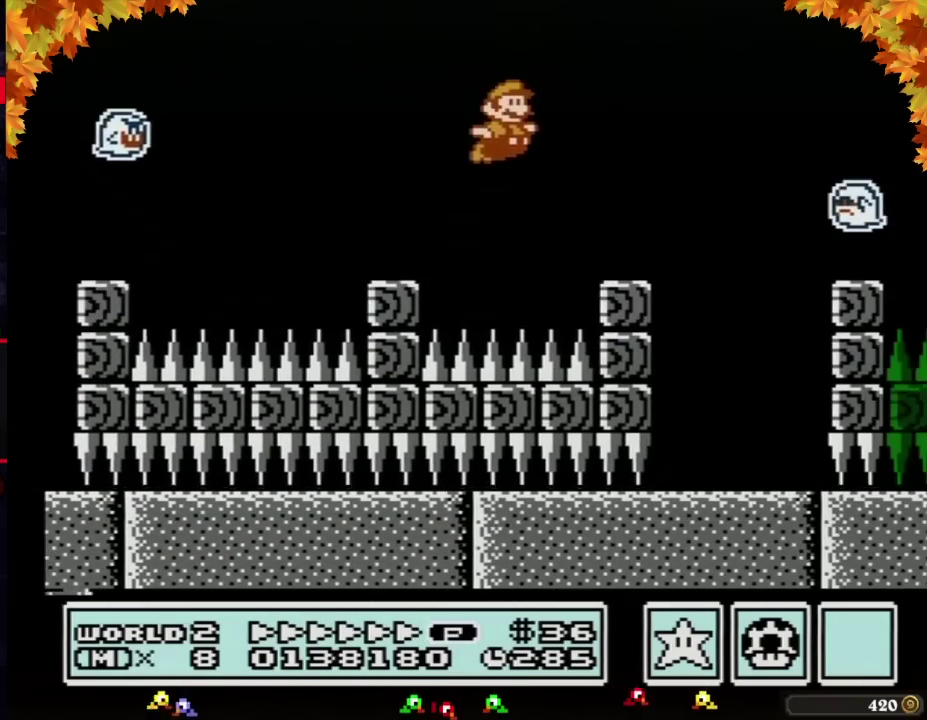
{"buttons": ["A", "B", "DPAD_RIGHT"], "events": [[283, "A", "down"]]}
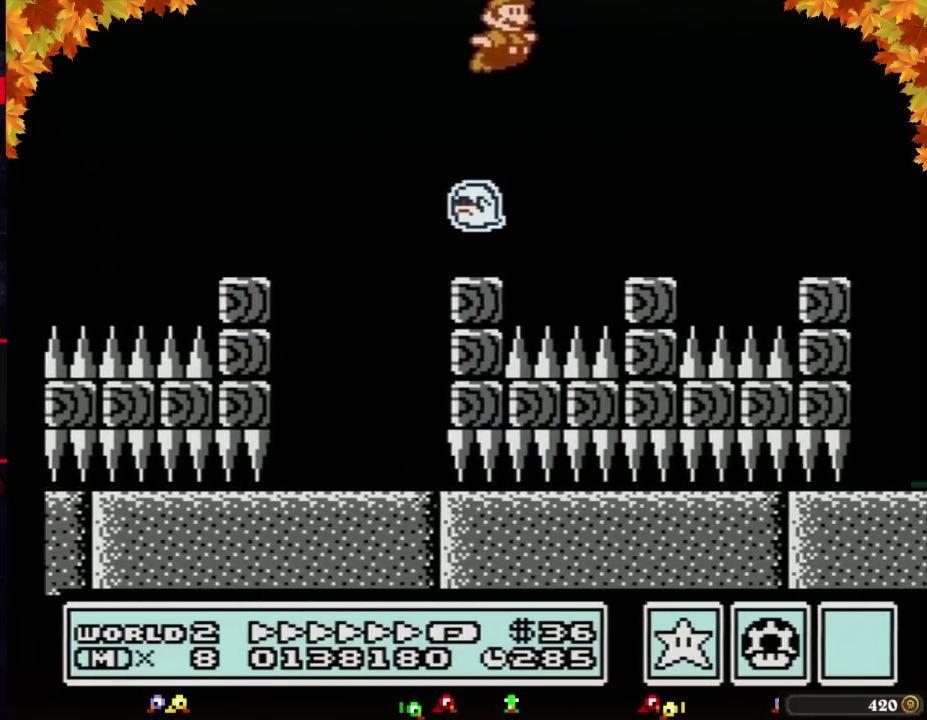
{"buttons": ["B", "DPAD_LEFT"], "events": [[100, "A", "up"], [383, "DPAD_RIGHT", "up"], [450, "DPAD_LEFT", "down"]]}
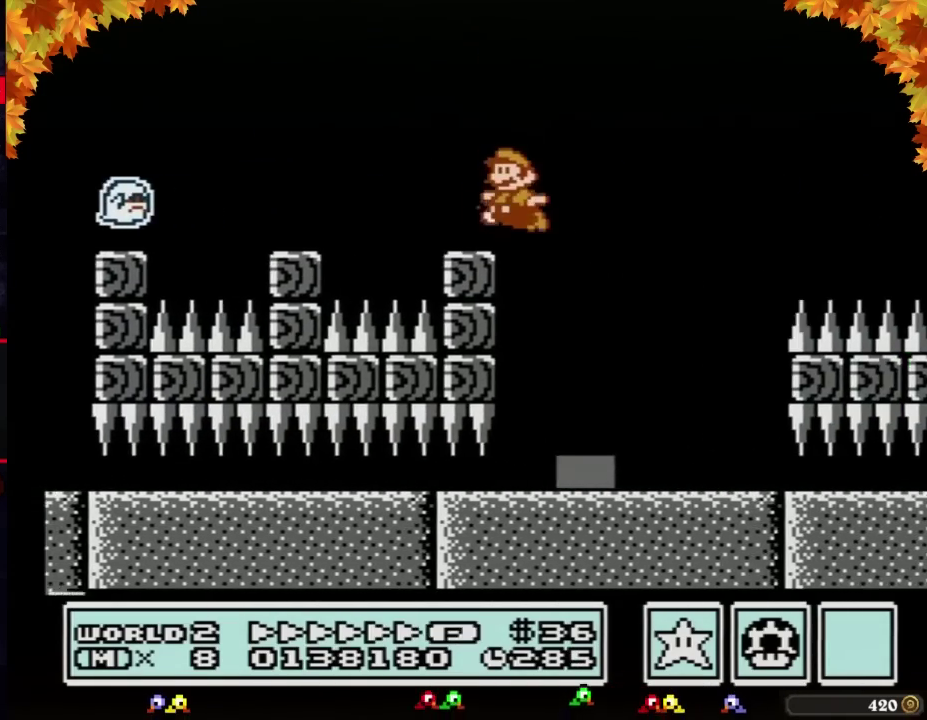
{"buttons": ["B", "DPAD_UP"], "events": [[383, "DPAD_LEFT", "up"], [500, "DPAD_UP", "down"]]}
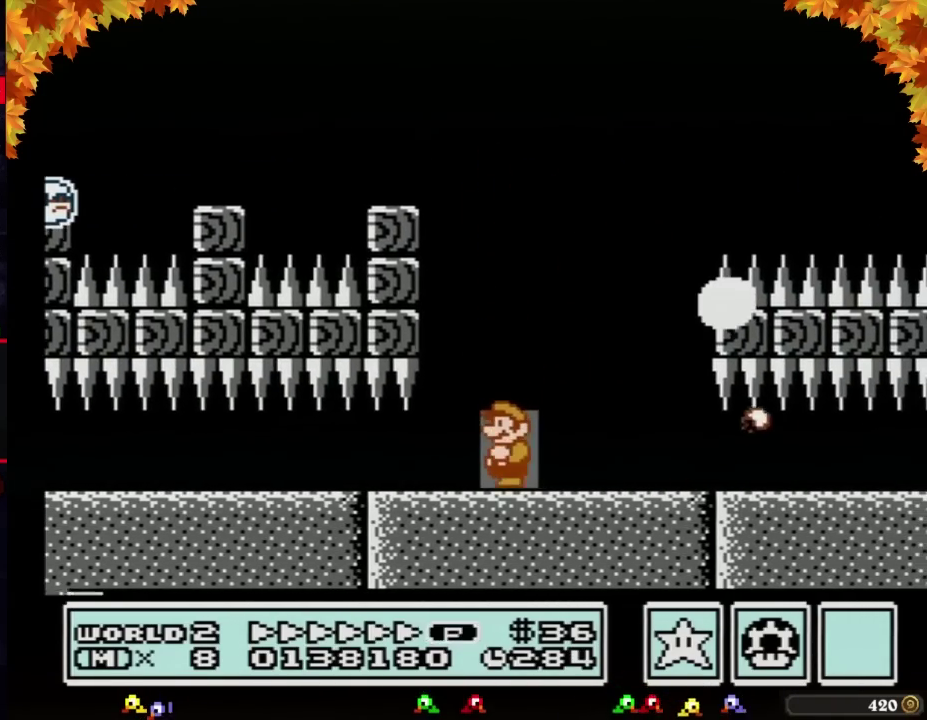
{"buttons": ["B", "DPAD_UP"], "events": [[67, "DPAD_UP", "up"], [133, "DPAD_UP", "down"], [183, "DPAD_UP", "up"], [317, "DPAD_UP", "down"]]}
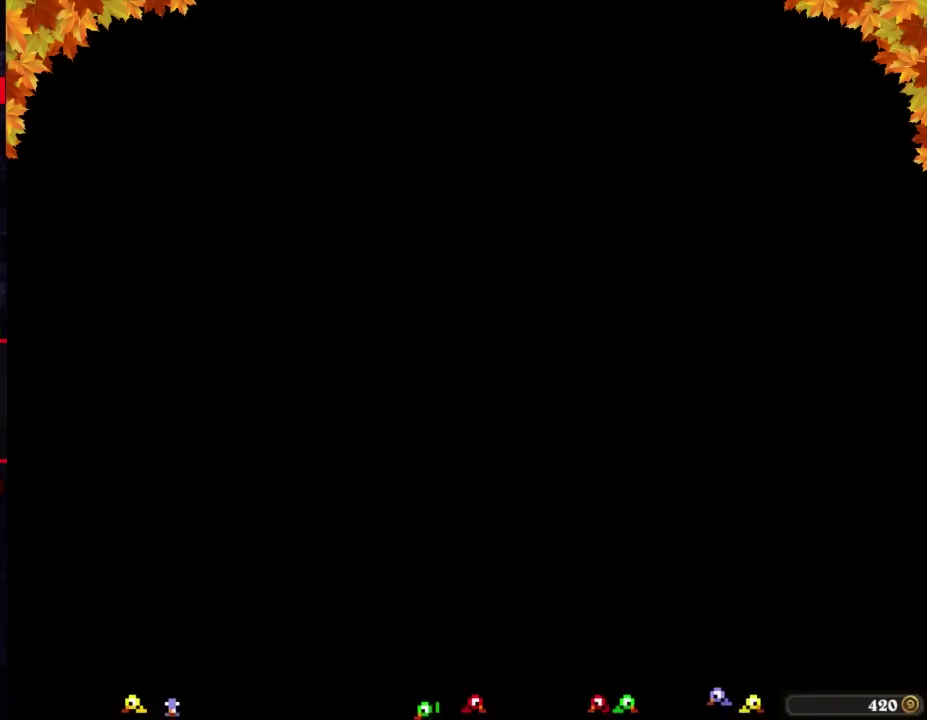
{"buttons": ["DPAD_RIGHT"], "events": [[100, "DPAD_UP", "up"], [167, "B", "up"], [167, "DPAD_RIGHT", "down"]]}
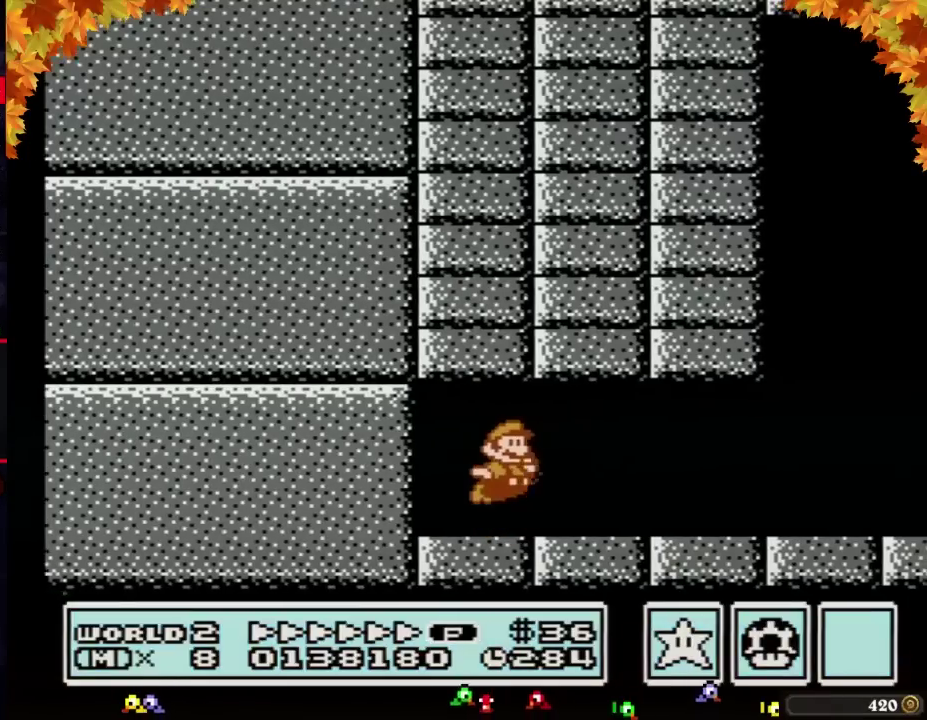
{"buttons": ["B", "DPAD_RIGHT"], "events": [[33, "A", "down"], [67, "B", "down"], [100, "A", "up"], [100, "B", "up"], [133, "B", "down"]]}
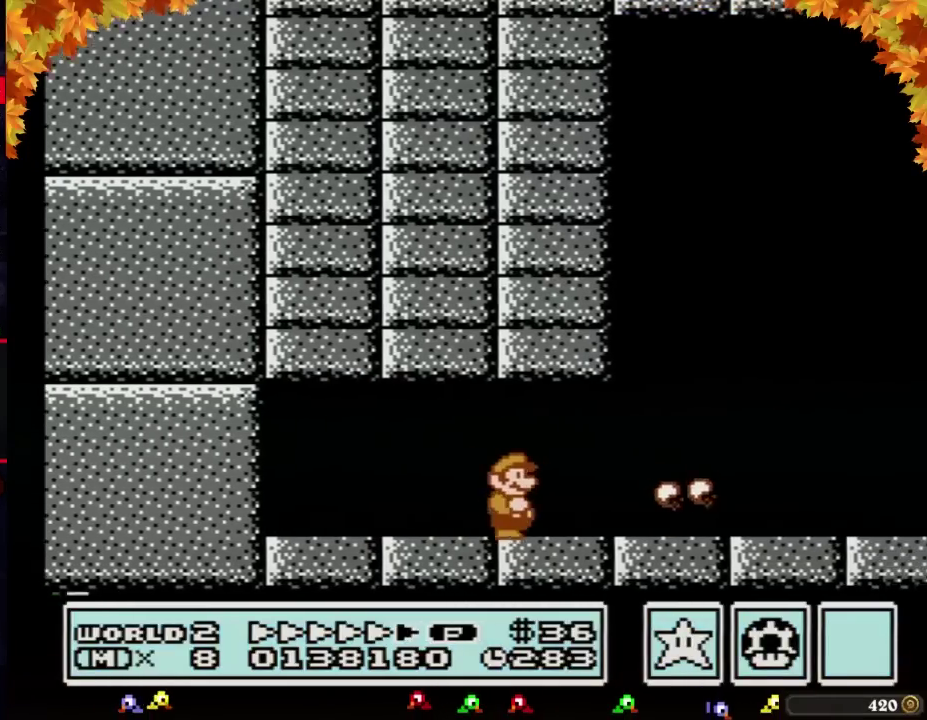
{"buttons": ["B", "DPAD_RIGHT"], "events": []}
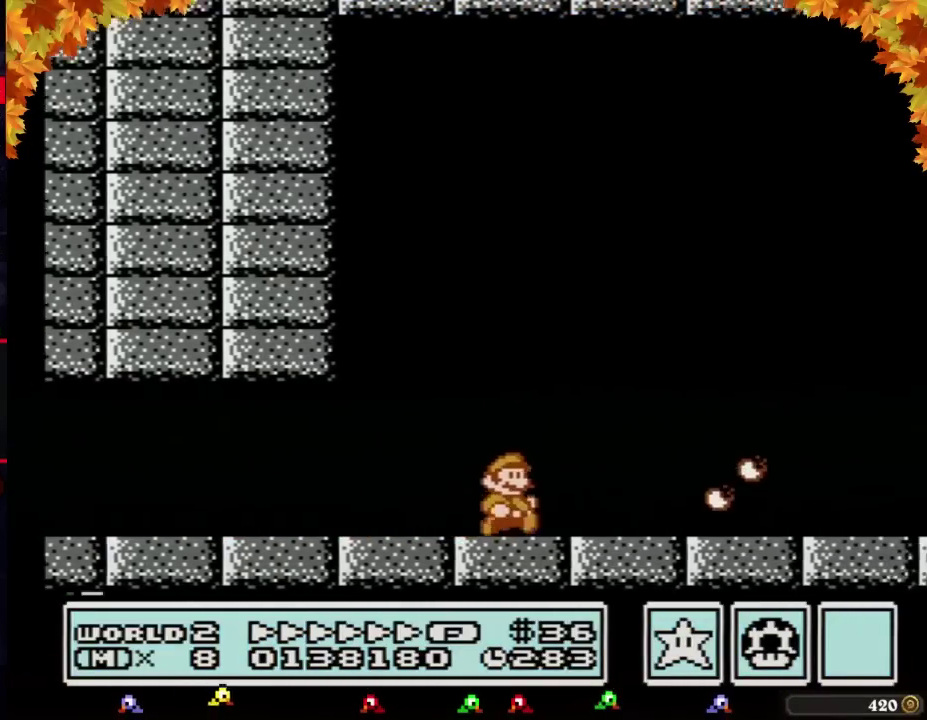
{"buttons": ["B", "DPAD_RIGHT"], "events": []}
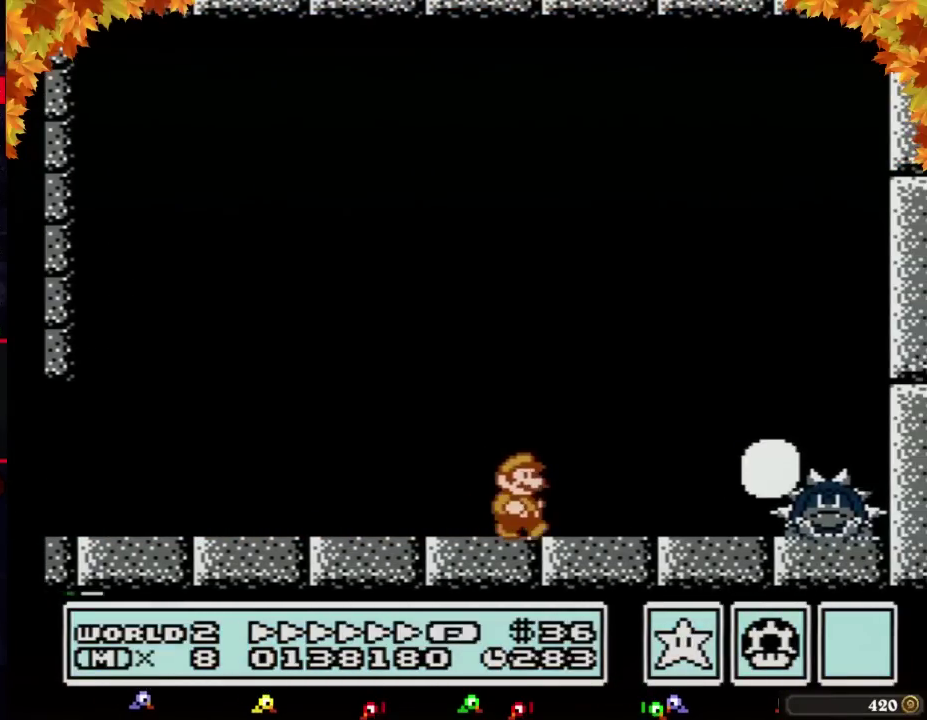
{"buttons": ["DPAD_RIGHT"], "events": [[167, "A", "down"], [467, "A", "up"], [500, "B", "up"]]}
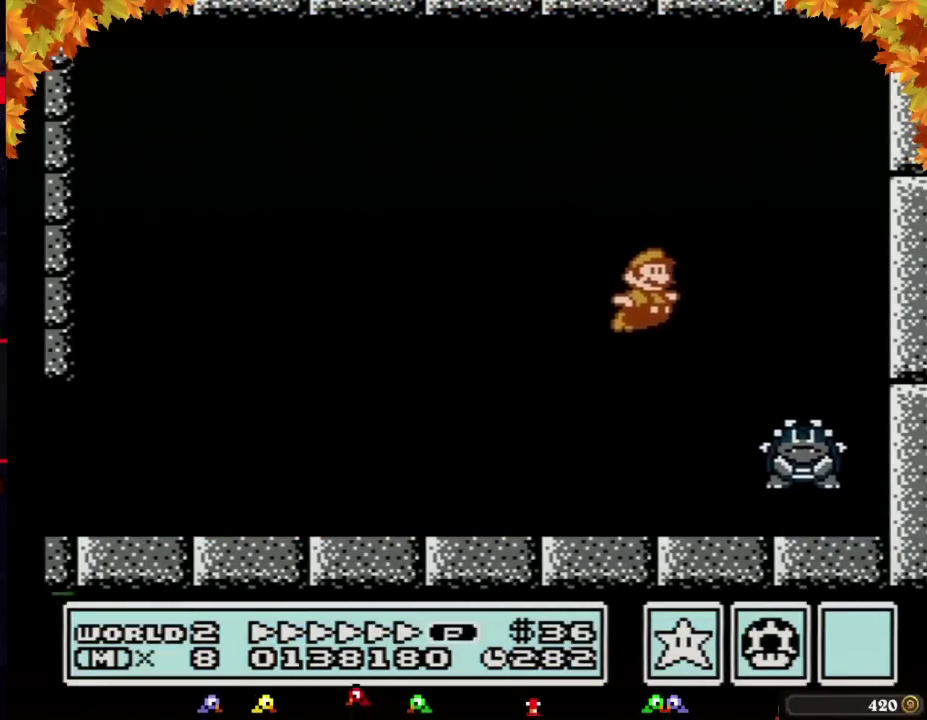
{"buttons": ["DPAD_LEFT"], "events": [[383, "DPAD_RIGHT", "up"], [467, "DPAD_LEFT", "down"]]}
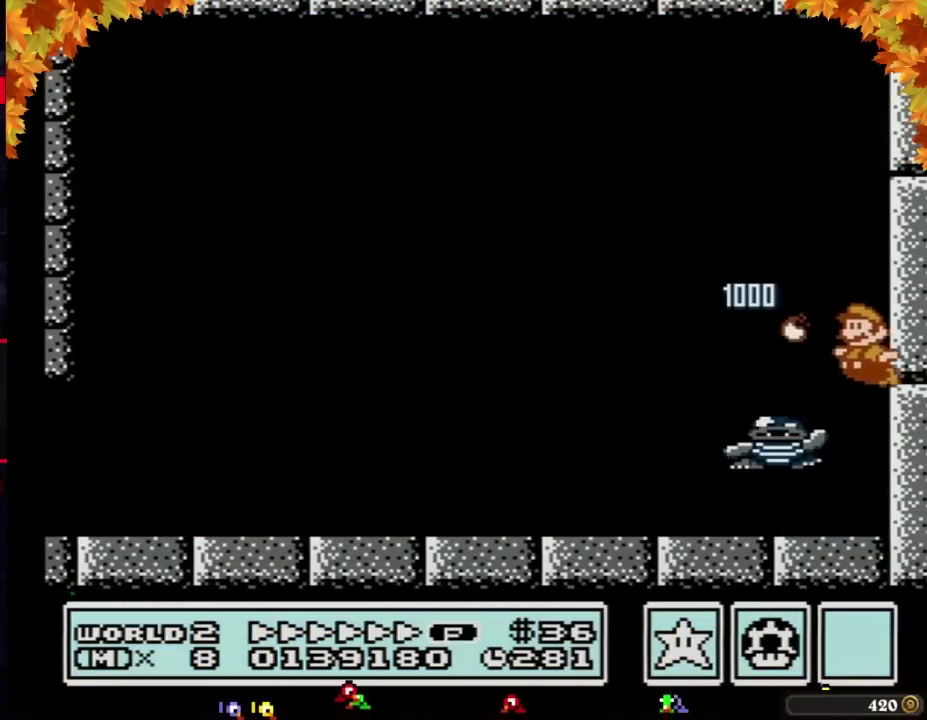
{"buttons": ["DPAD_LEFT"], "events": [[67, "DPAD_LEFT", "up"], [167, "DPAD_LEFT", "down"]]}
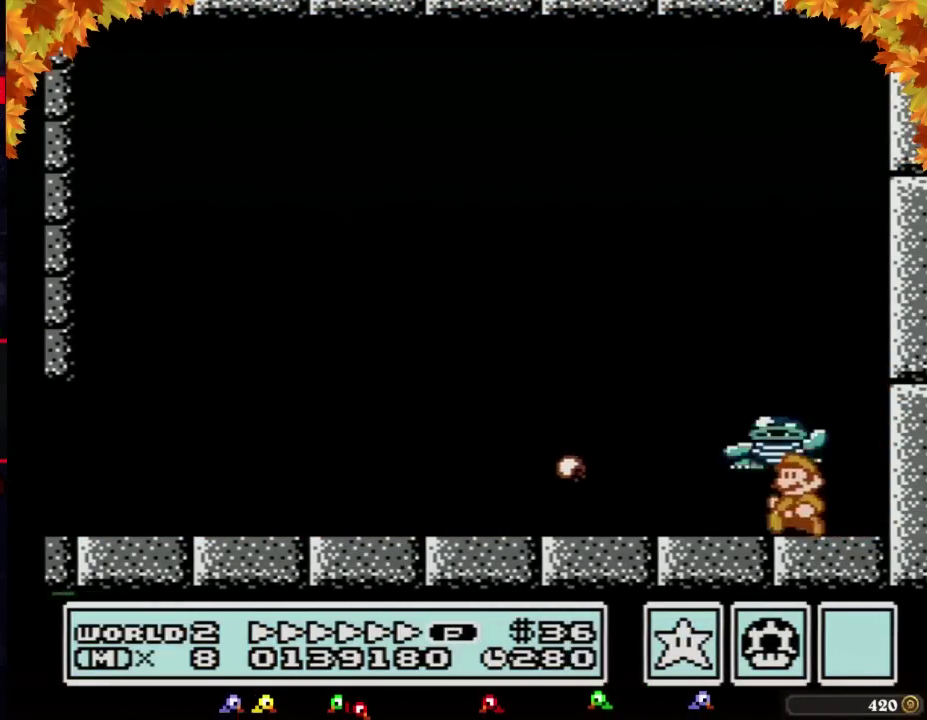
{"buttons": [], "events": [[33, "DPAD_LEFT", "up"], [133, "DPAD_RIGHT", "down"], [250, "DPAD_RIGHT", "up"]]}
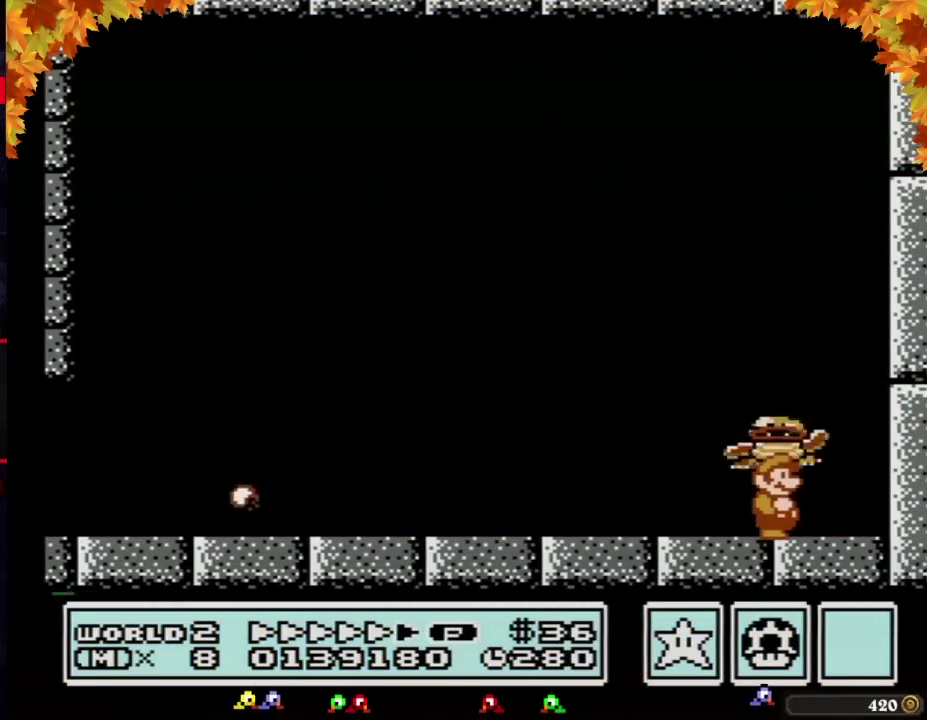
{"buttons": ["A"], "events": [[183, "DPAD_DOWN", "down"], [250, "A", "down"], [317, "DPAD_DOWN", "up"]]}
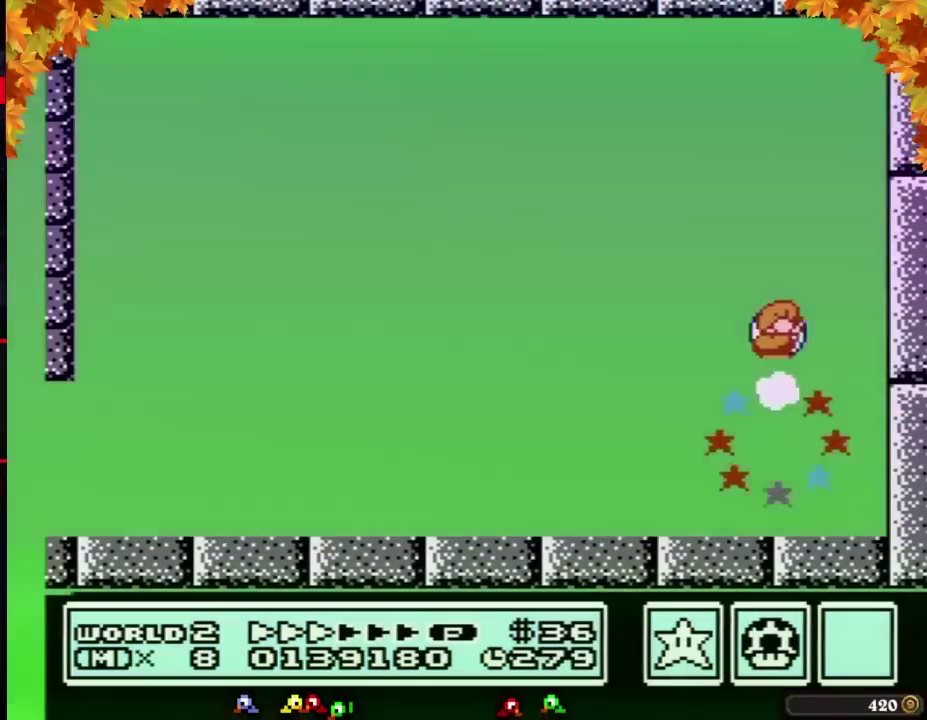
{"buttons": [], "events": [[500, "A", "up"]]}